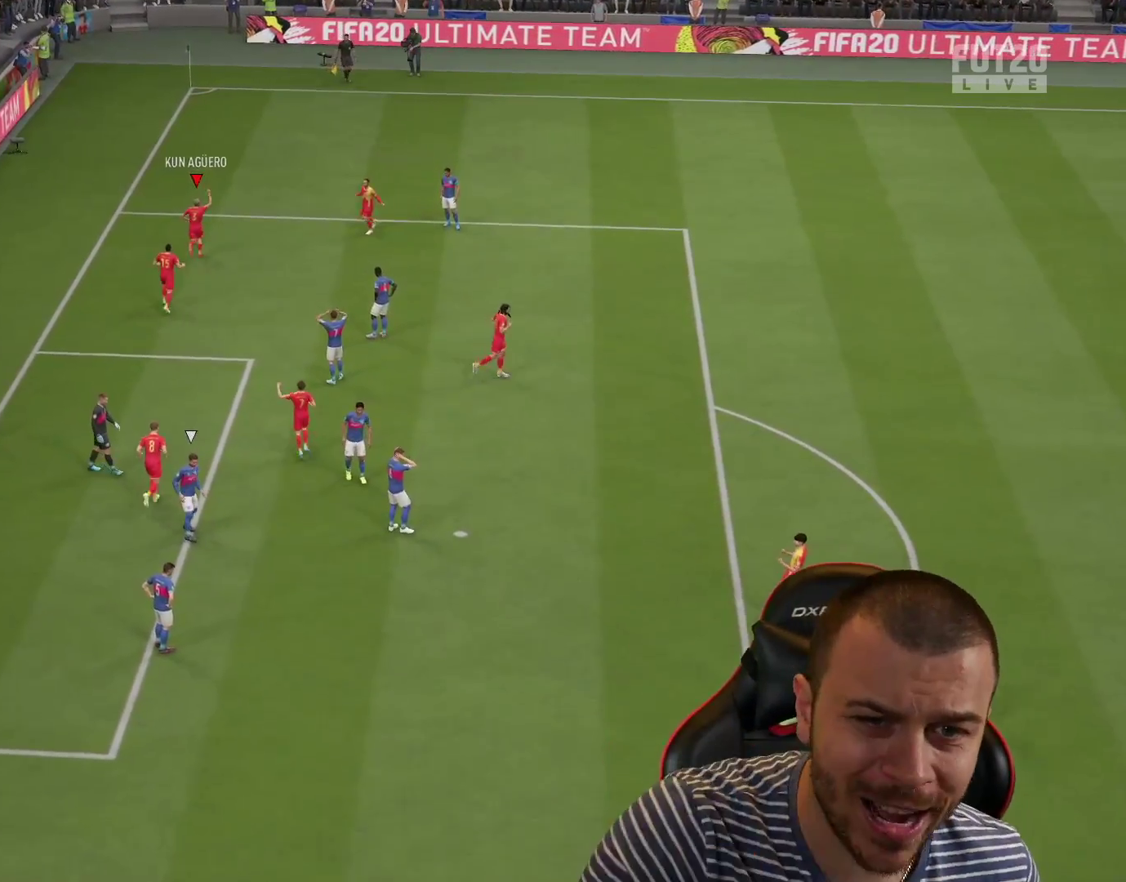
Gameplay with a controller (PlayStation layout); each line is a JSON object with the inputs held at the frame after it. "events" lists button and stick changes between this image and that frame as [ms after this image, input, new state], when the widget could be followed in between.
{"buttons": [], "left_stick": "center", "right_stick": "center", "events": []}
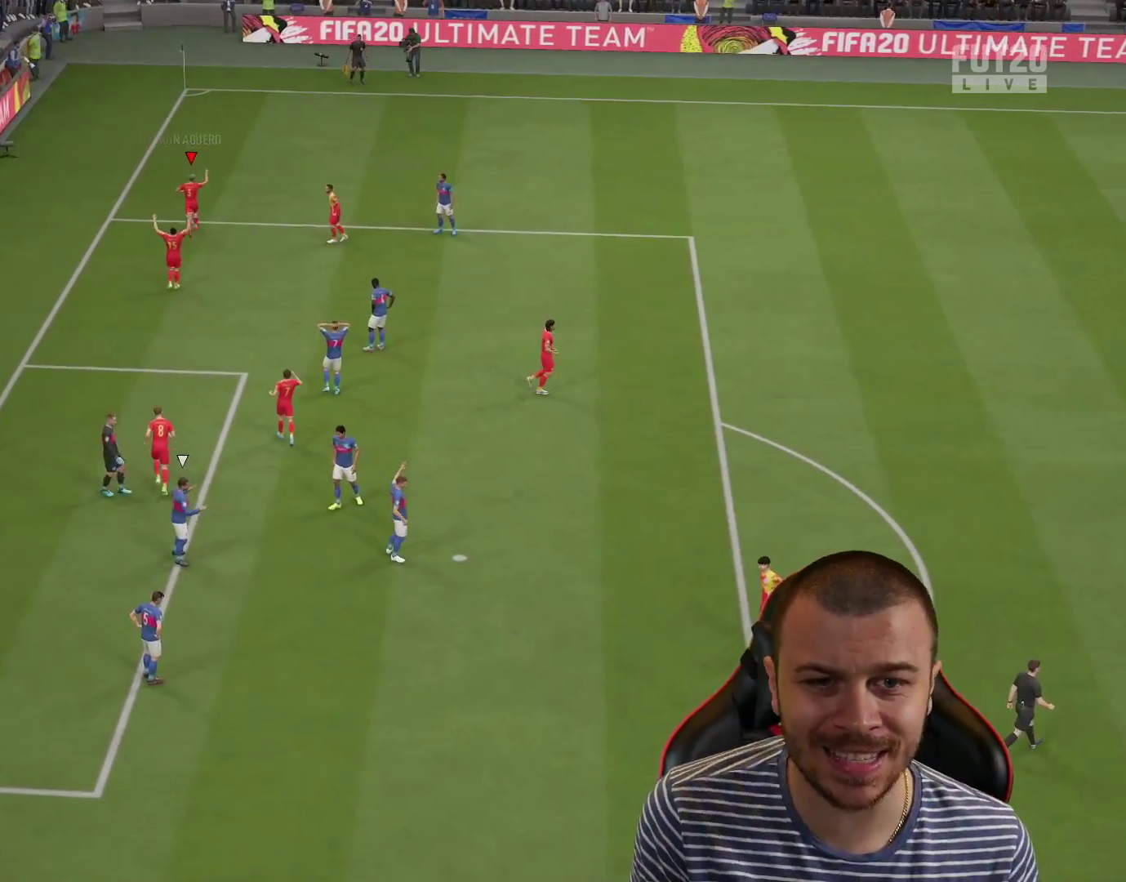
{"buttons": [], "left_stick": "center", "right_stick": "center", "events": [[234, "R2", "down"], [251, "left_stick", "up"], [267, "CROSS", "down"], [284, "L1", "down"], [384, "CROSS", "up"], [401, "L1", "up"], [417, "R2", "up"], [417, "left_stick", "center"]]}
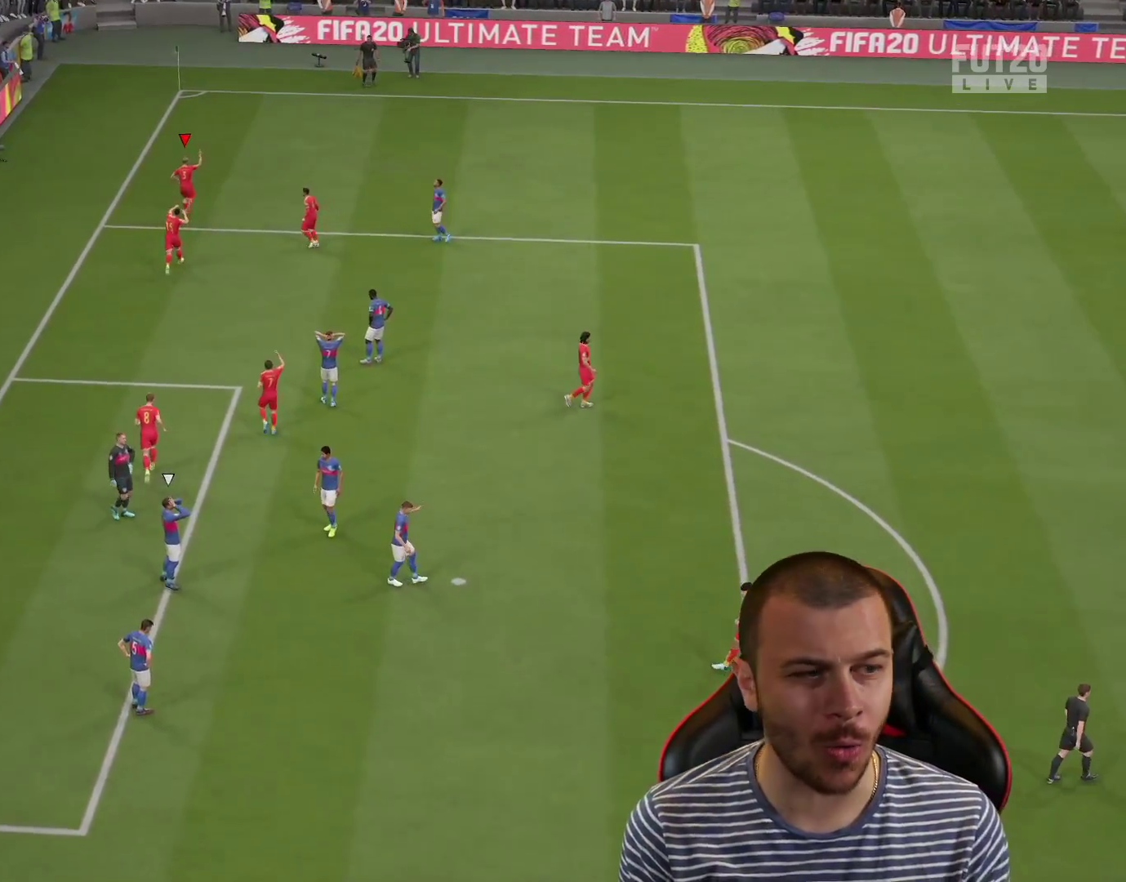
{"buttons": ["L2"], "left_stick": "up-right", "right_stick": "center", "events": [[150, "R2", "down"], [150, "left_stick", "right"], [384, "R2", "up"], [450, "L2", "down"], [484, "left_stick", "up-right"]]}
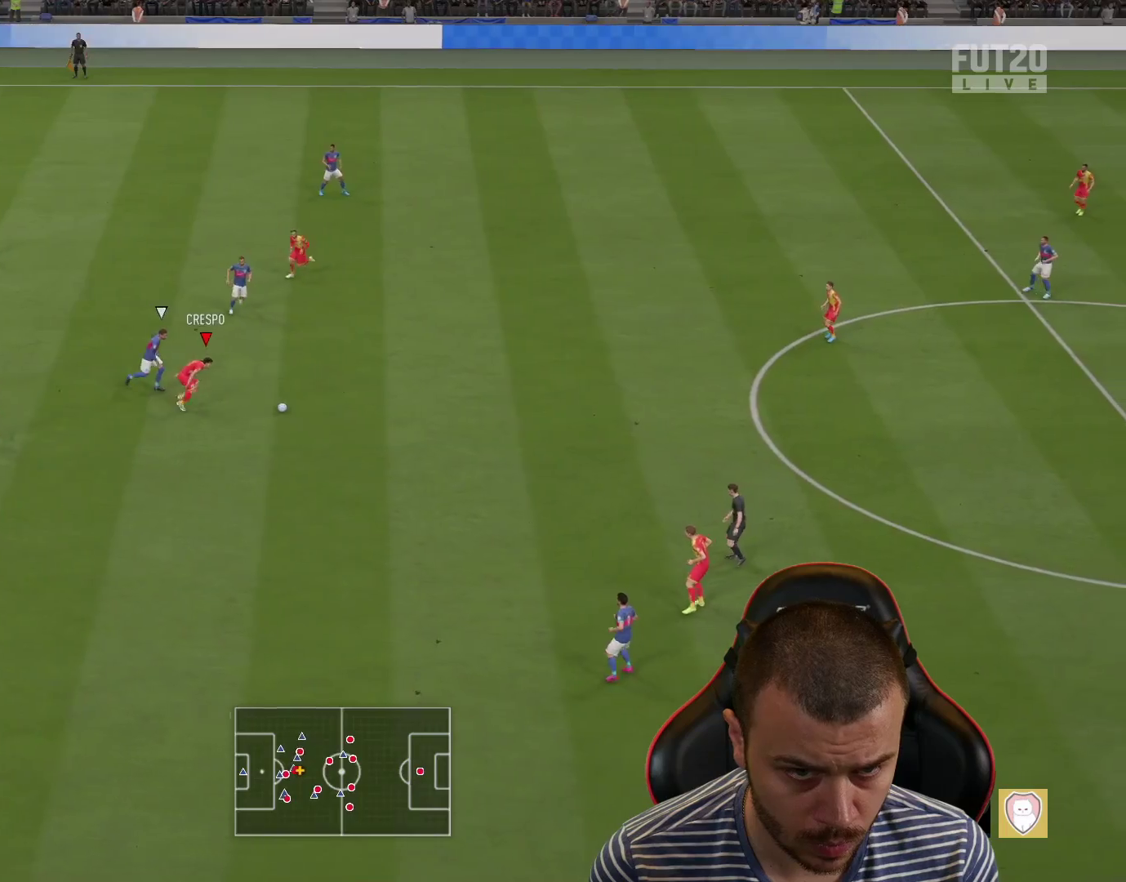
{"buttons": ["L2"], "left_stick": "up-left", "right_stick": "center", "events": [[367, "left_stick", "up"], [467, "left_stick", "up-left"]]}
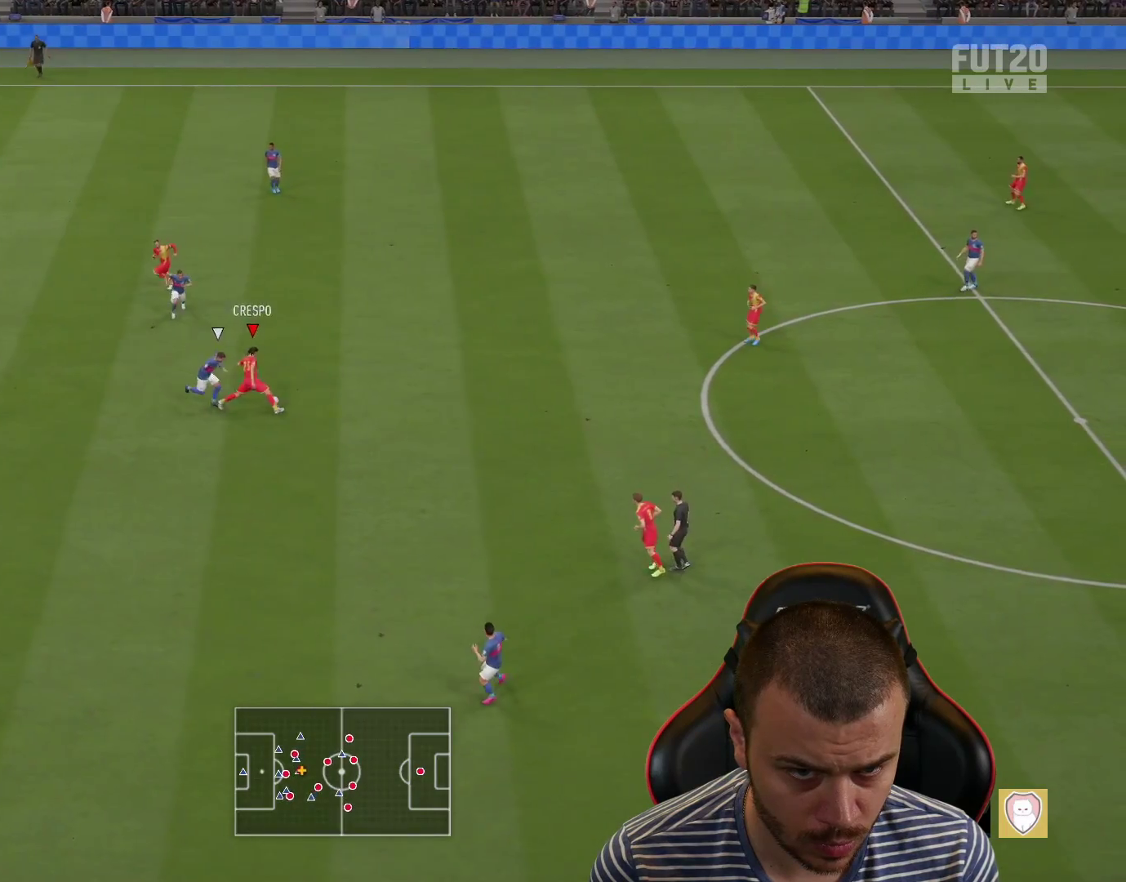
{"buttons": ["CROSS"], "left_stick": "left", "right_stick": "center", "events": [[217, "left_stick", "left"], [300, "L2", "up"], [467, "CROSS", "down"]]}
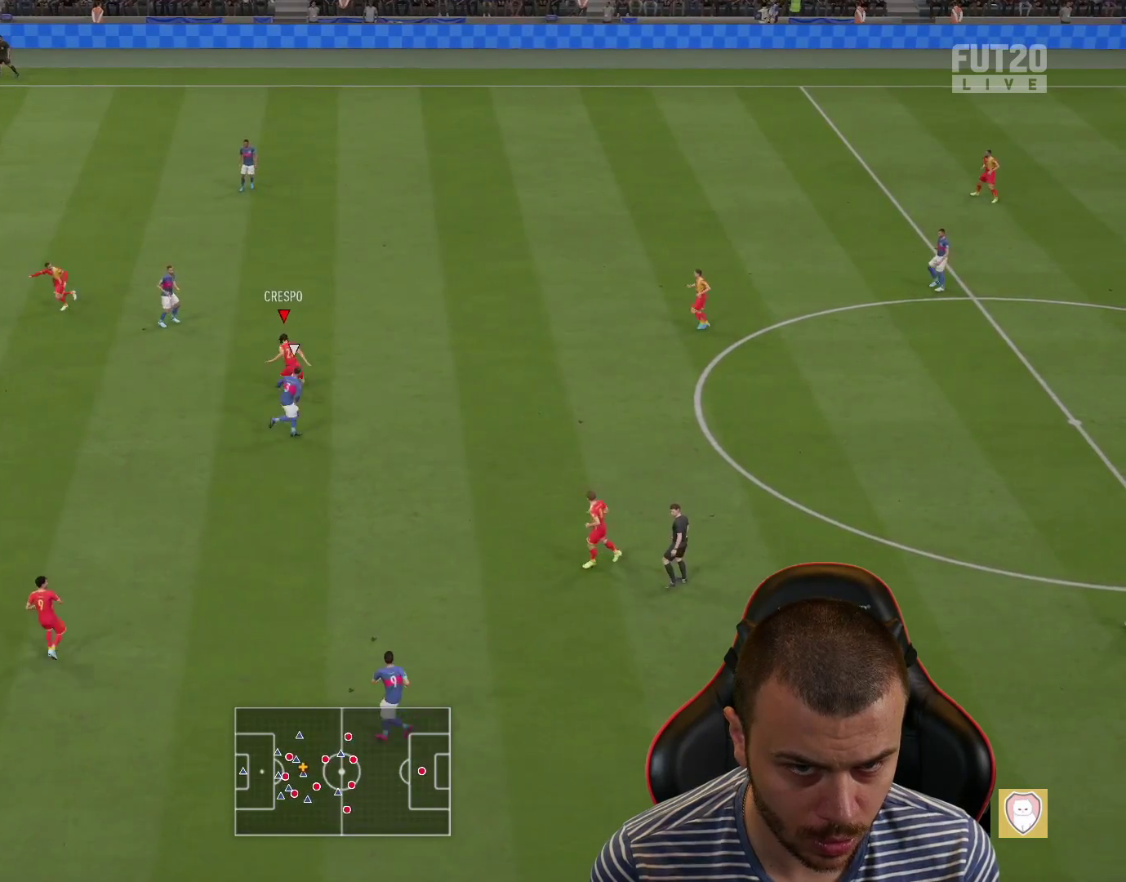
{"buttons": [], "left_stick": "center", "right_stick": "center", "events": [[17, "L1", "down"], [67, "CROSS", "up"], [251, "L1", "up"], [334, "left_stick", "center"]]}
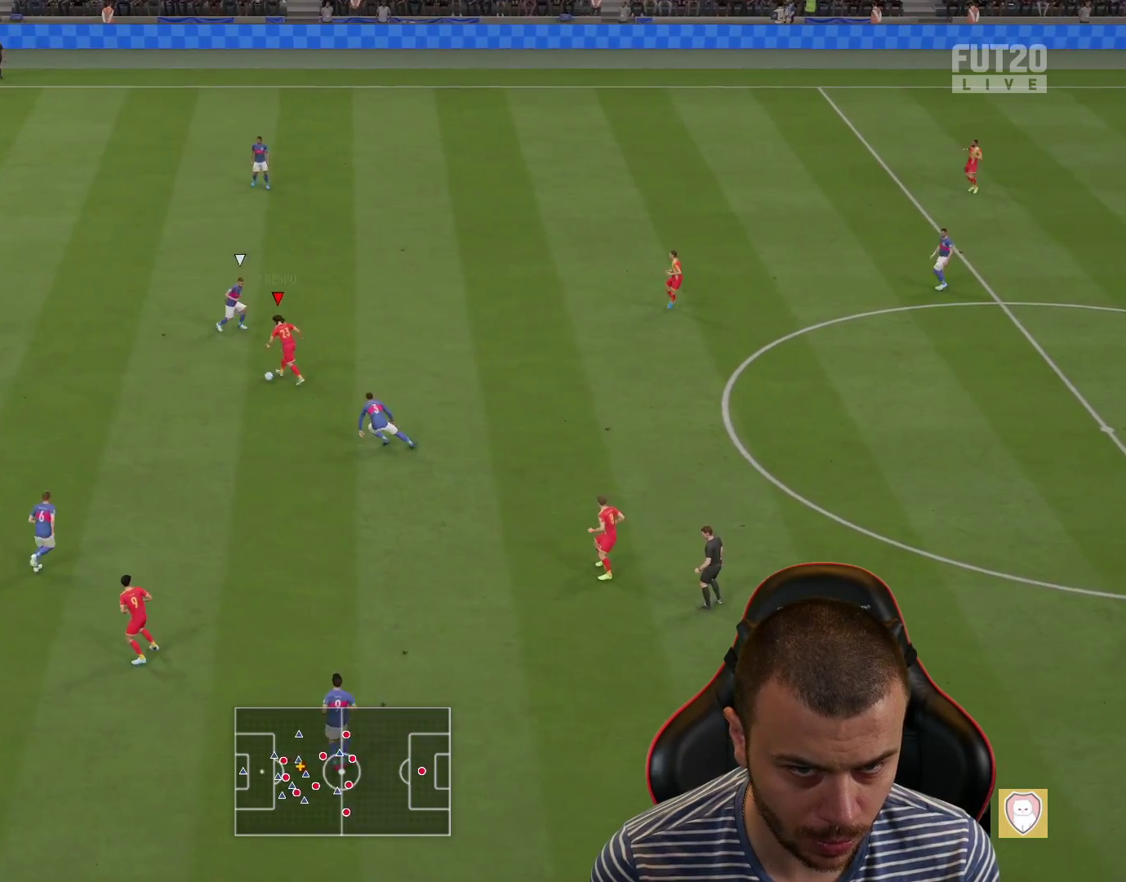
{"buttons": [], "left_stick": "up-left", "right_stick": "center", "events": [[17, "left_stick", "up-left"]]}
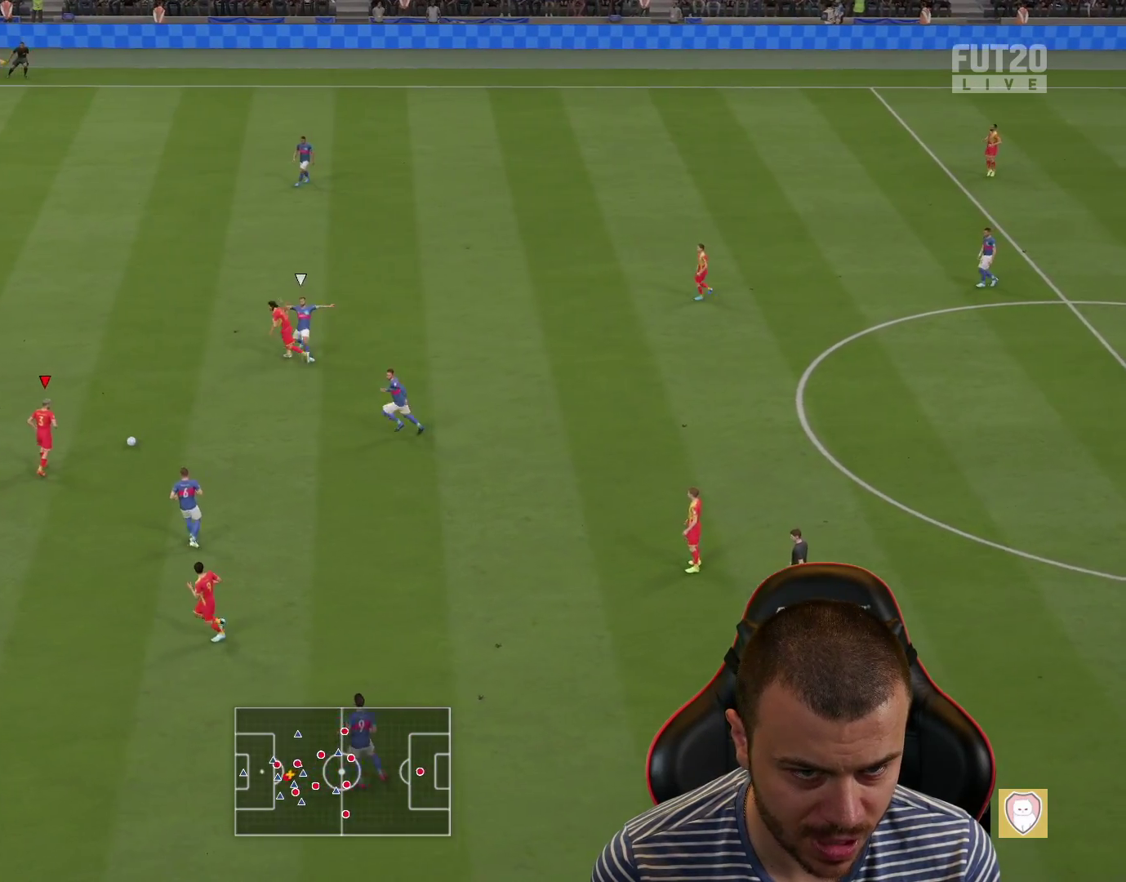
{"buttons": ["R2"], "left_stick": "up-left", "right_stick": "center", "events": [[117, "TRIANGLE", "down"], [184, "TRIANGLE", "up"], [184, "left_stick", "up"], [301, "R2", "down"], [484, "left_stick", "up-left"]]}
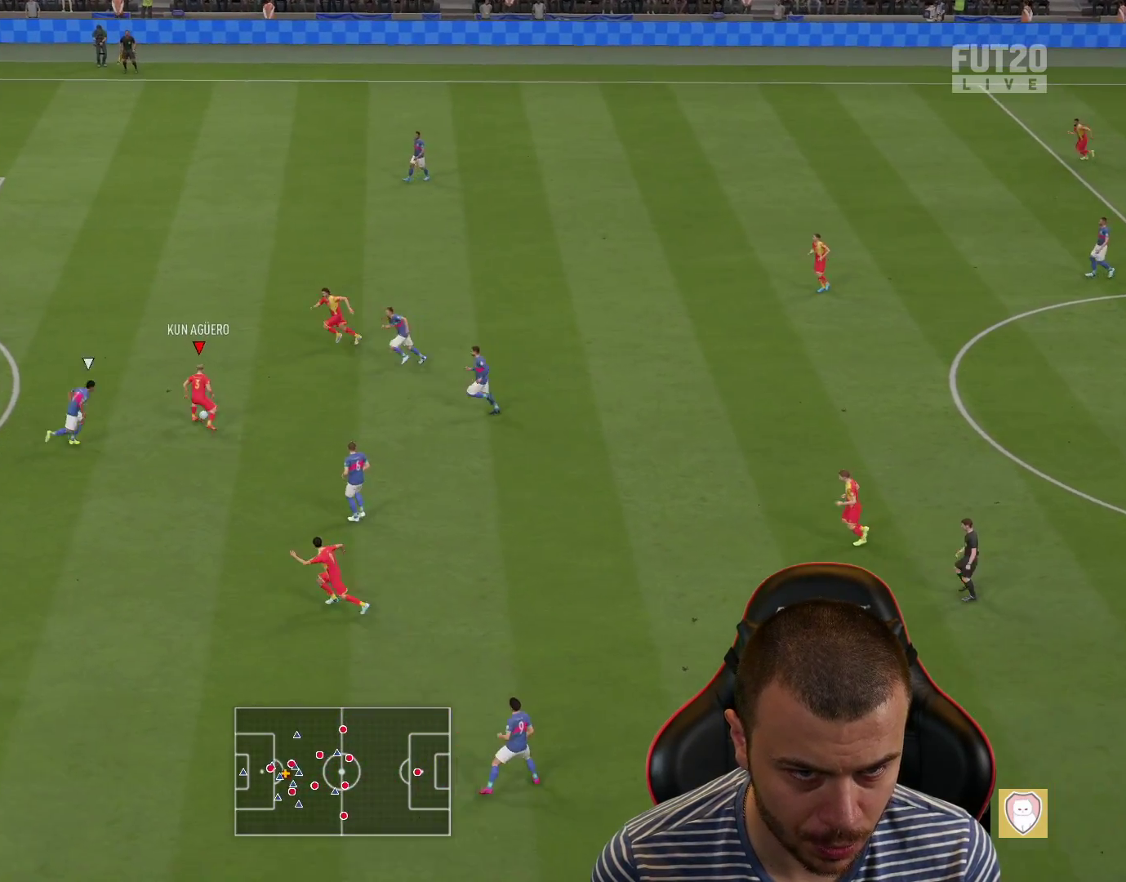
{"buttons": ["R2"], "left_stick": "left", "right_stick": "center", "events": [[83, "left_stick", "left"]]}
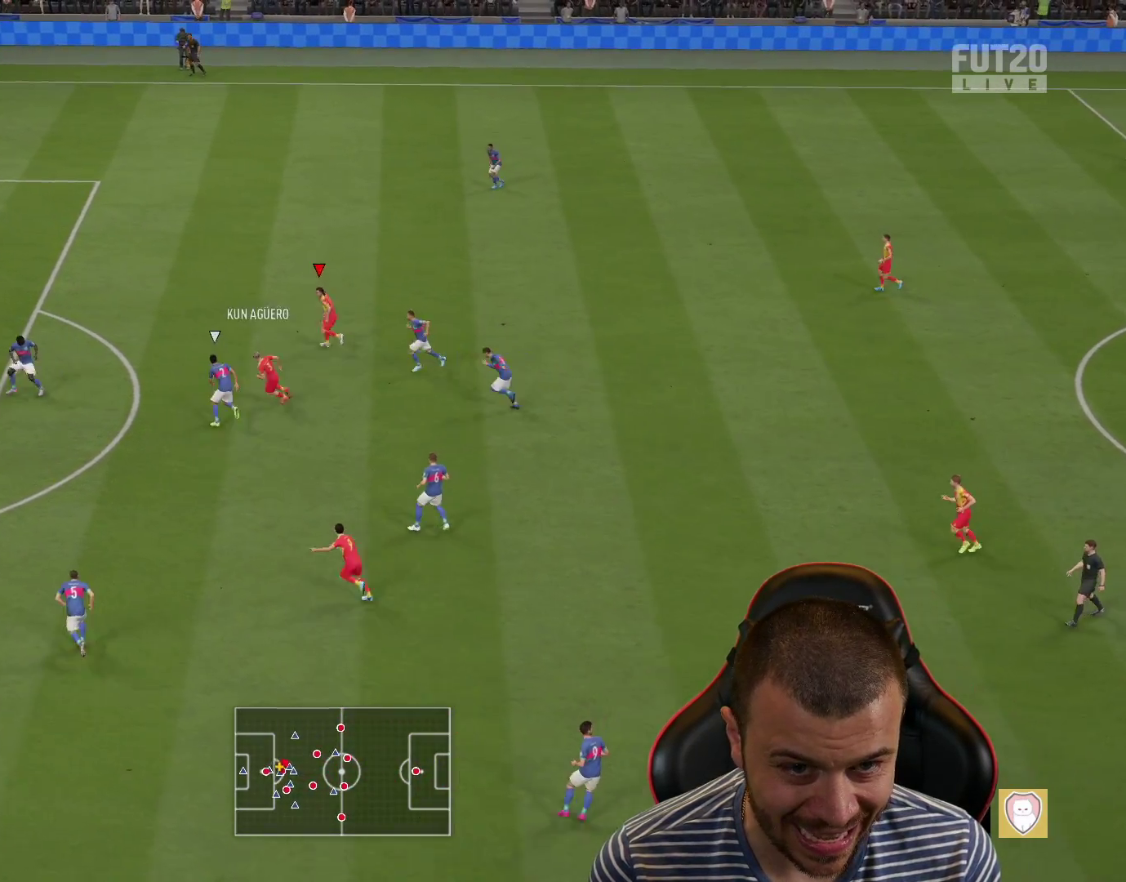
{"buttons": ["R2"], "left_stick": "left", "right_stick": "center", "events": []}
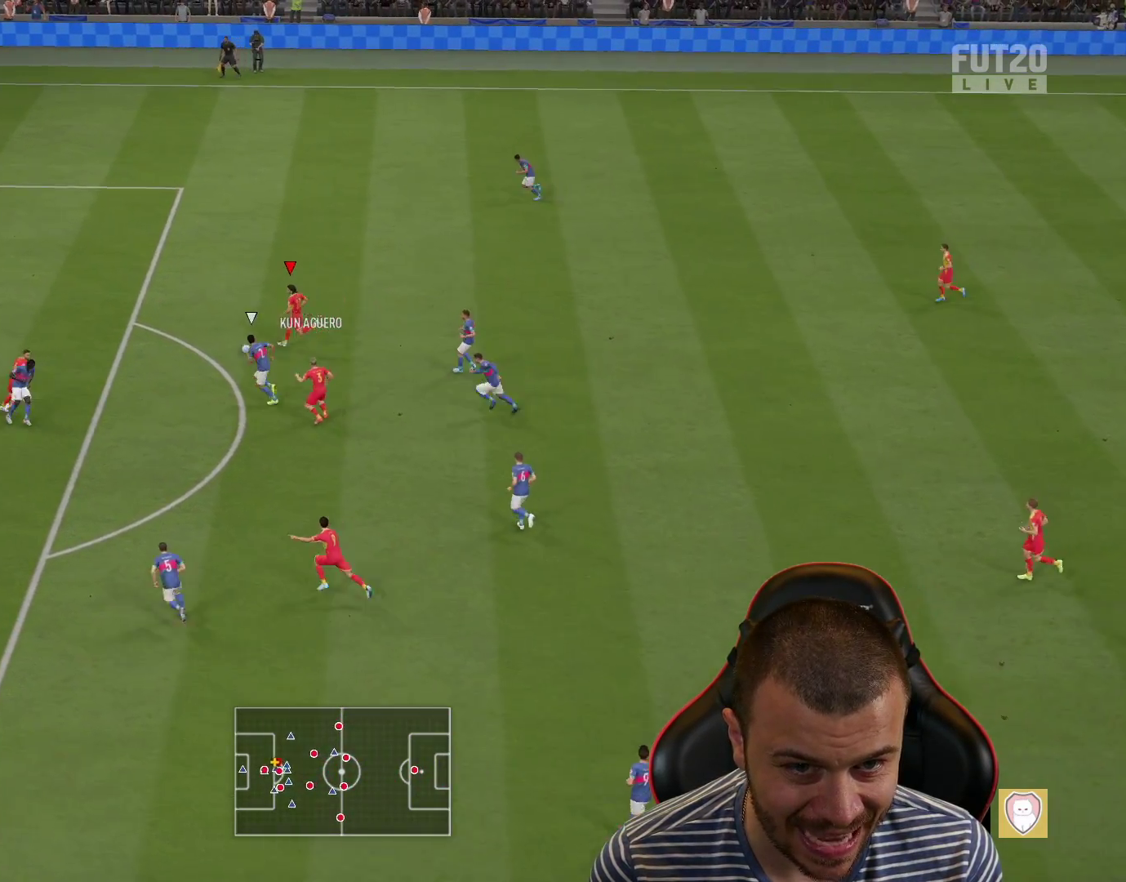
{"buttons": [], "left_stick": "left", "right_stick": "center", "events": [[467, "R2", "up"]]}
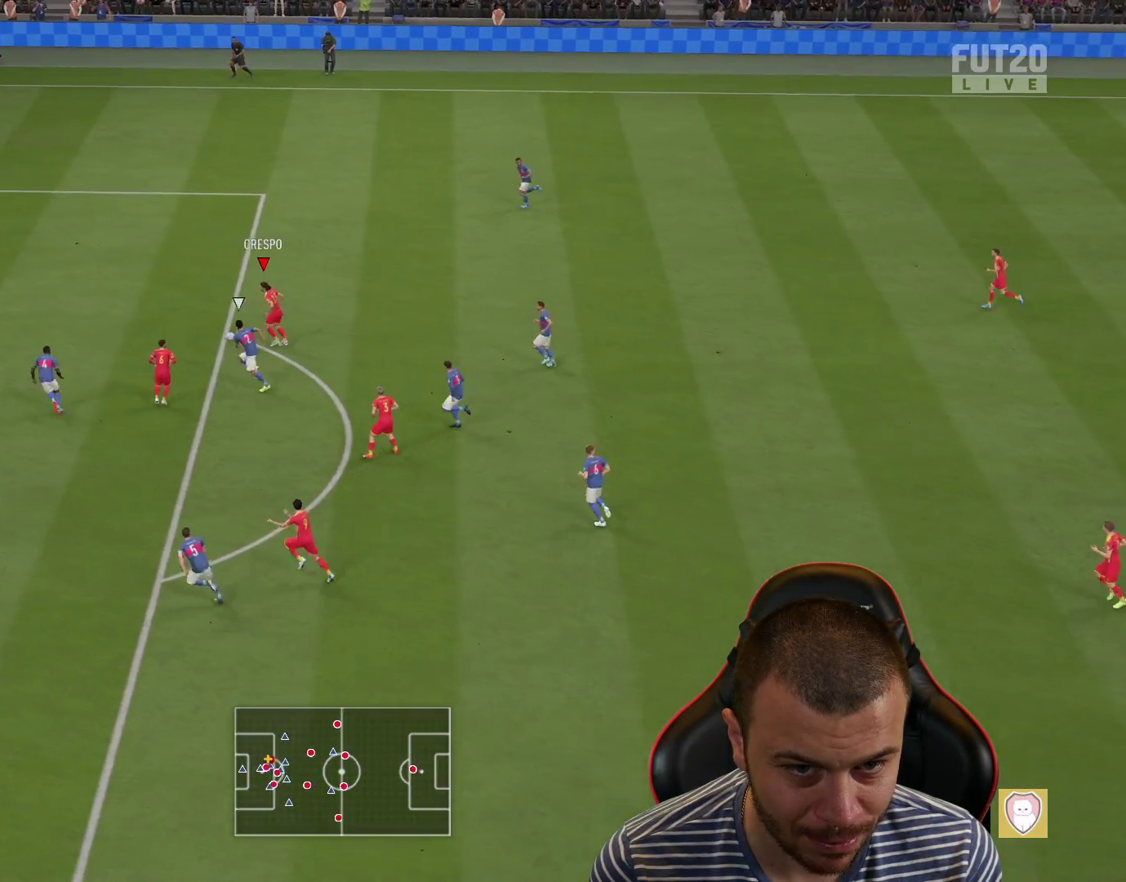
{"buttons": ["L3"], "left_stick": "down-left", "right_stick": "center", "events": [[67, "L3", "down"], [84, "CIRCLE", "down"], [134, "left_stick", "down-left"], [301, "CIRCLE", "up"]]}
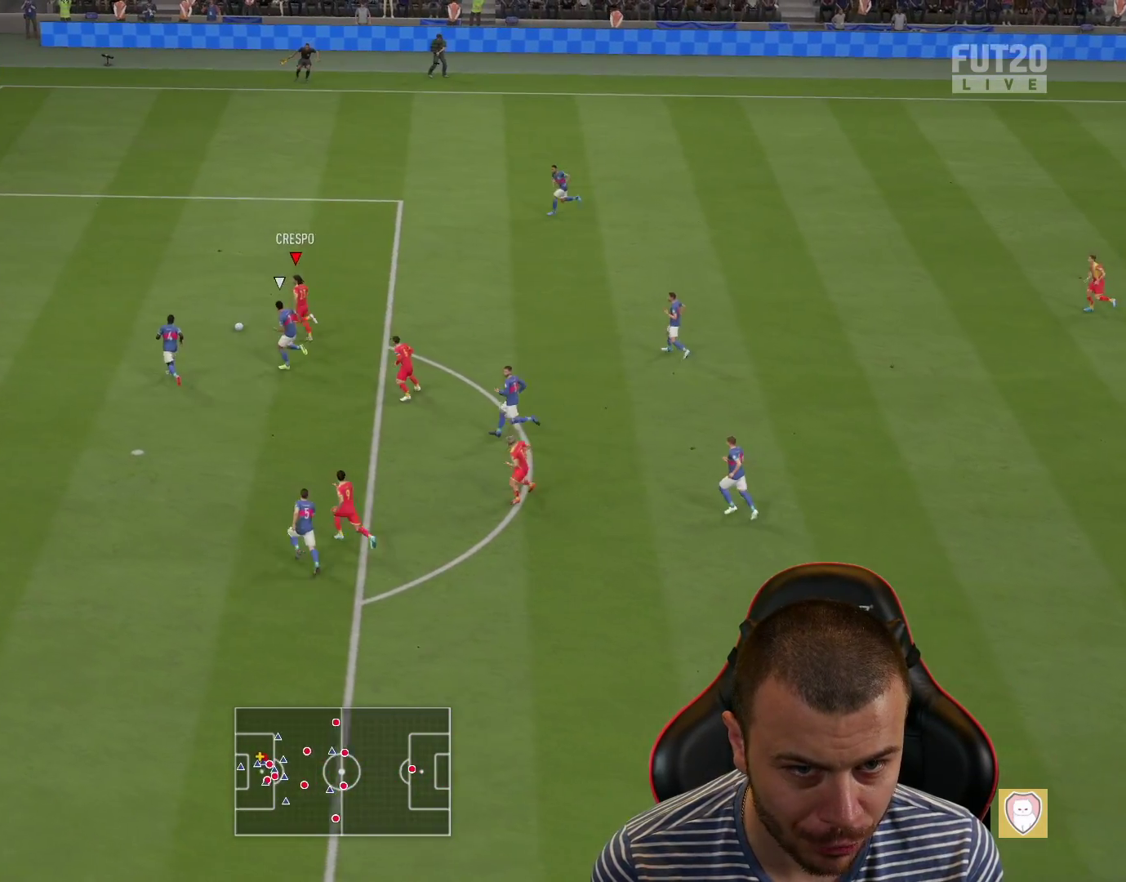
{"buttons": ["L3"], "left_stick": "down-left", "right_stick": "center", "events": []}
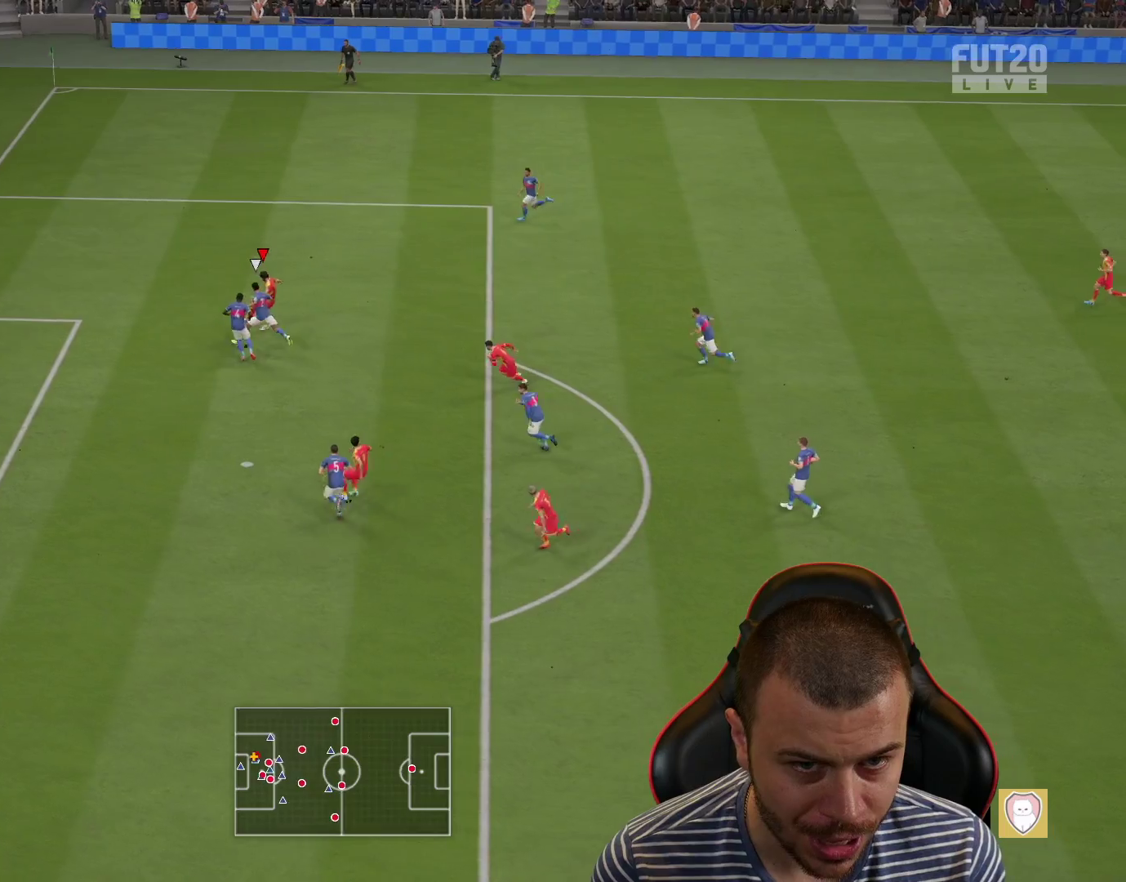
{"buttons": ["L3"], "left_stick": "down-left", "right_stick": "center", "events": []}
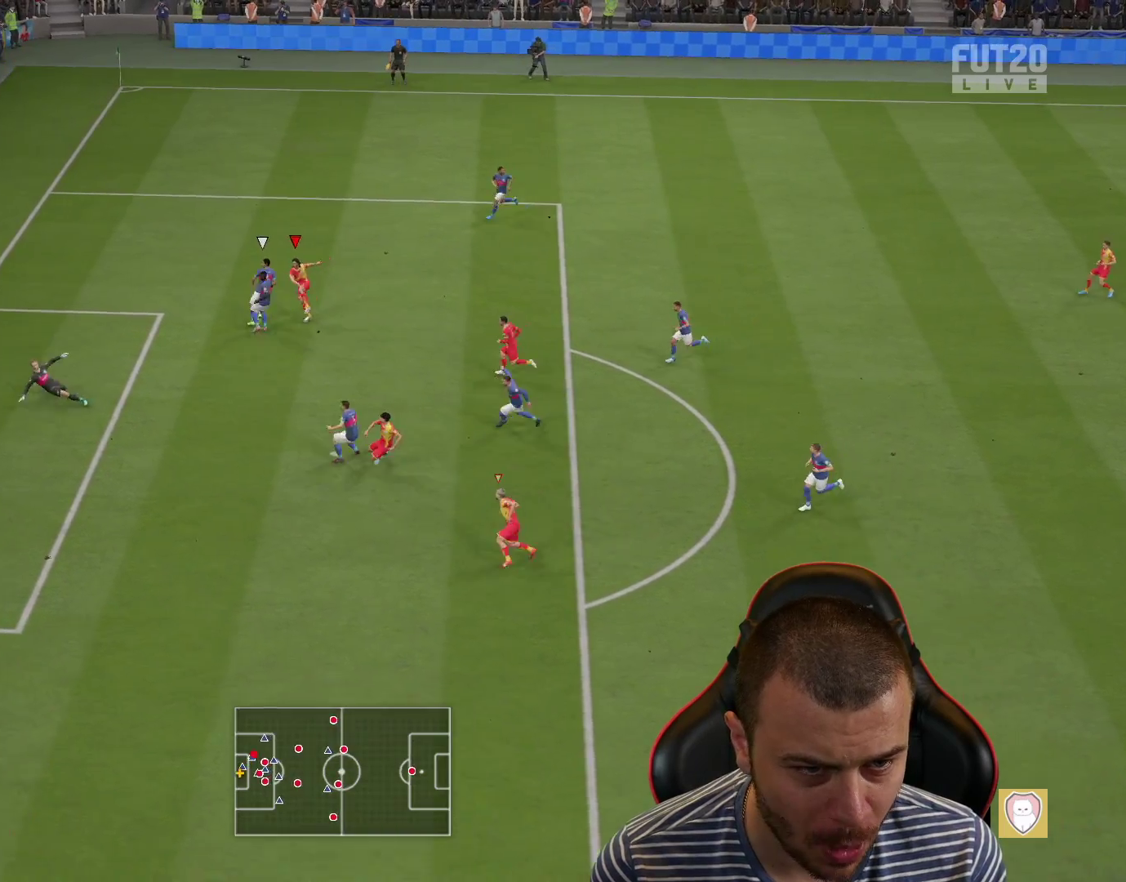
{"buttons": [], "left_stick": "center", "right_stick": "center", "events": [[250, "L3", "up"], [334, "left_stick", "center"]]}
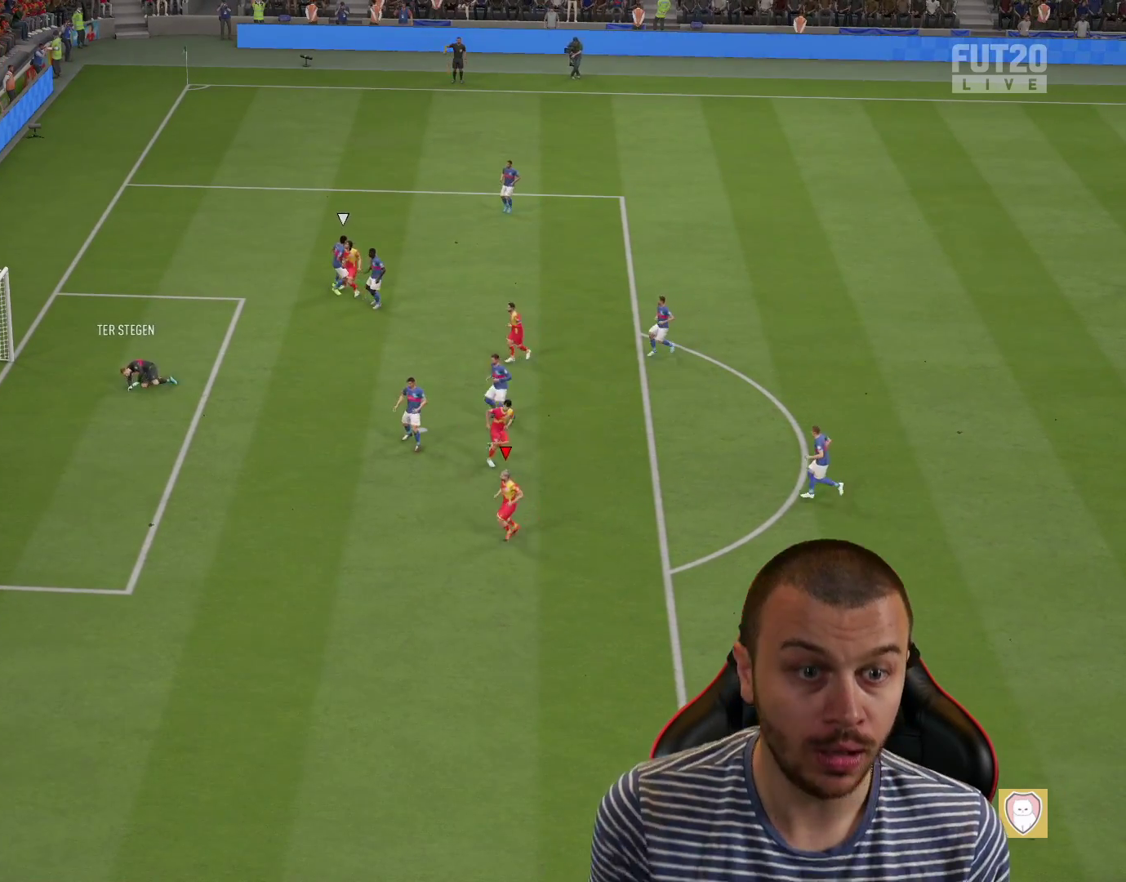
{"buttons": [], "left_stick": "center", "right_stick": "center", "events": []}
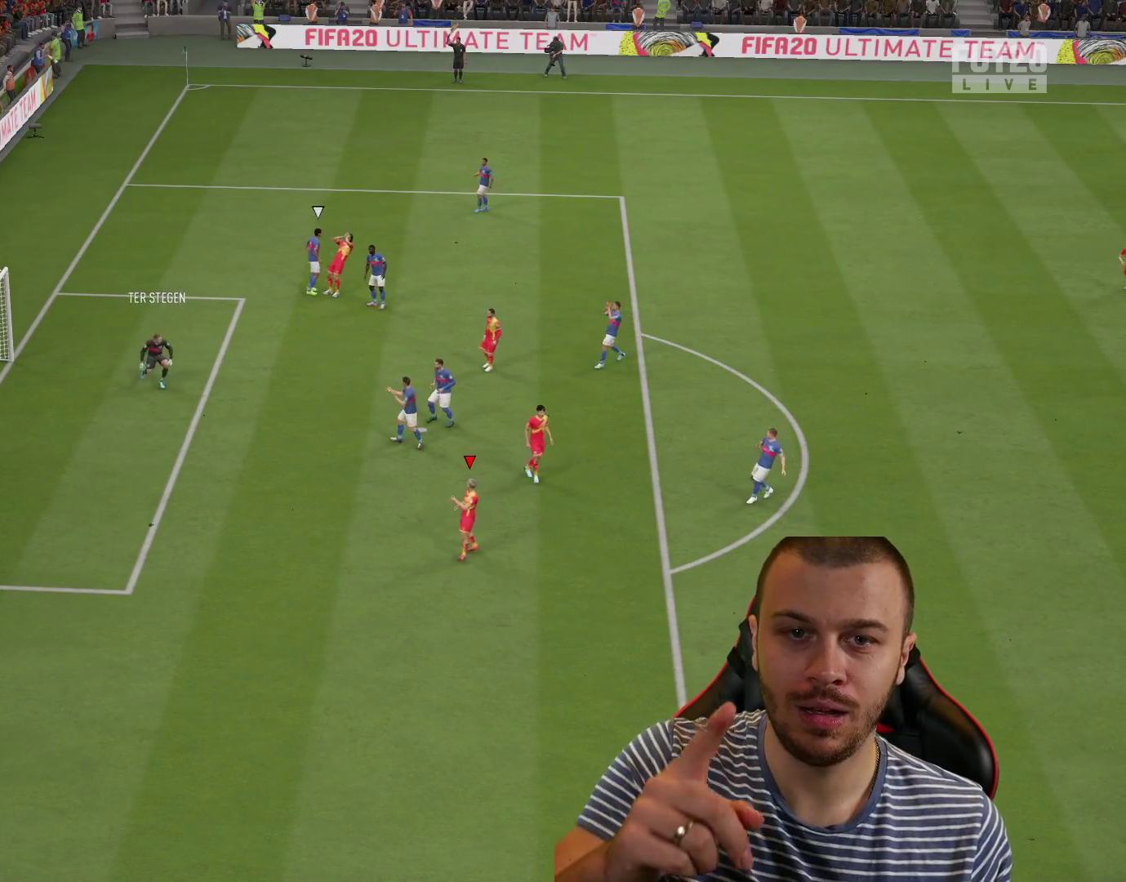
{"buttons": [], "left_stick": "center", "right_stick": "center", "events": []}
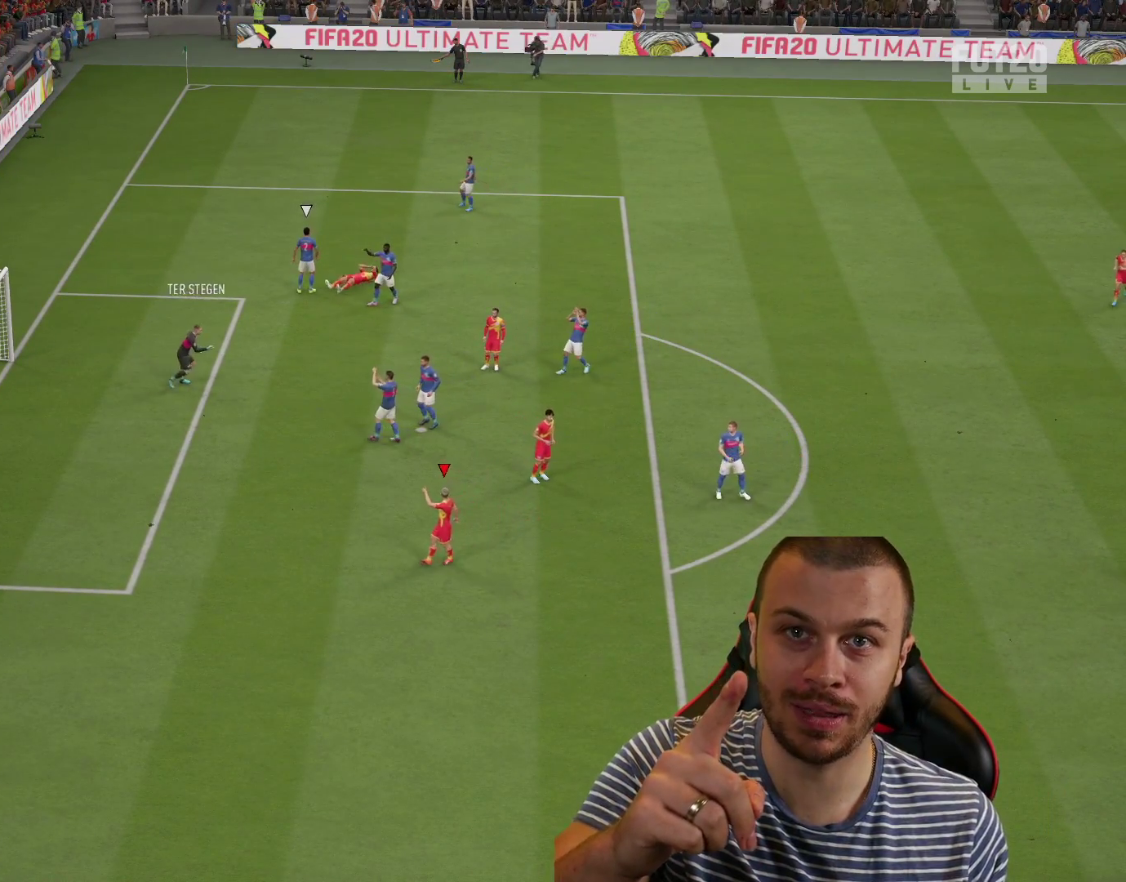
{"buttons": [], "left_stick": "center", "right_stick": "center", "events": []}
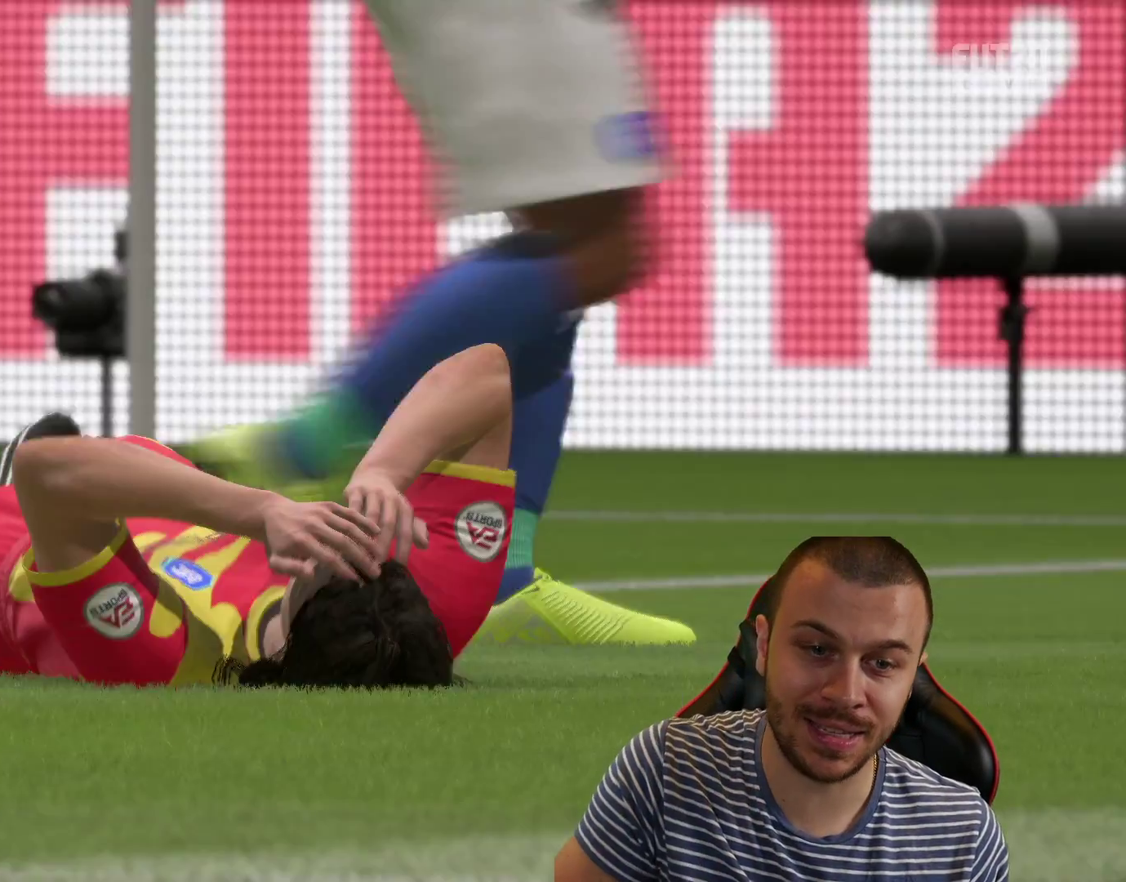
{"buttons": [], "left_stick": "center", "right_stick": "center", "events": []}
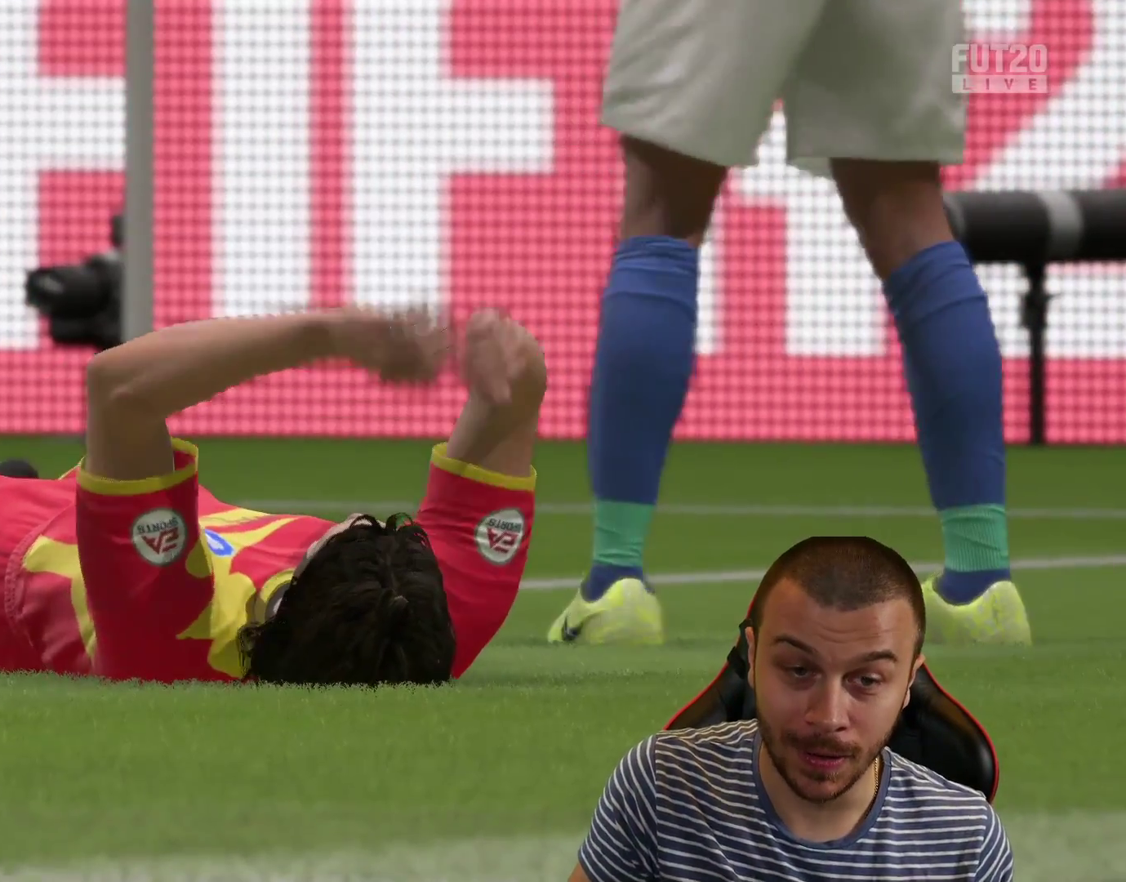
{"buttons": [], "left_stick": "center", "right_stick": "center", "events": []}
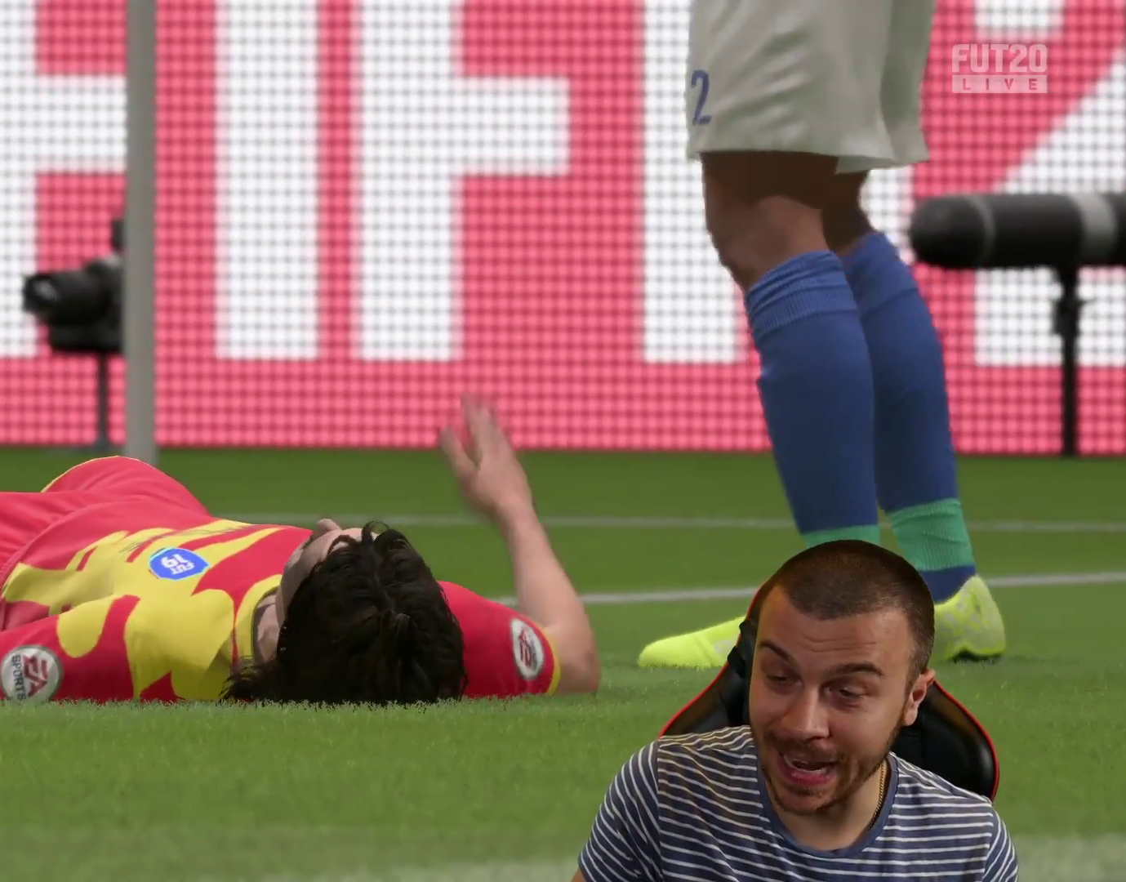
{"buttons": [], "left_stick": "center", "right_stick": "center", "events": []}
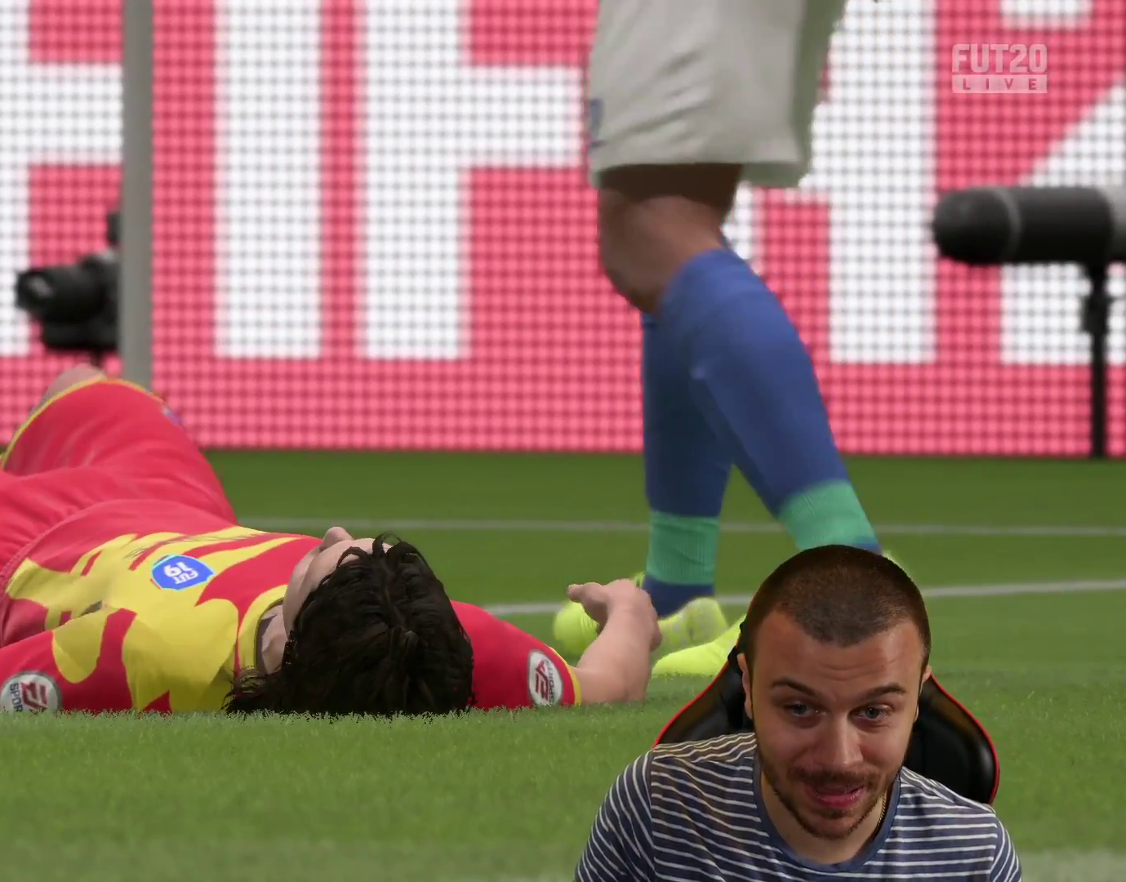
{"buttons": [], "left_stick": "center", "right_stick": "center", "events": []}
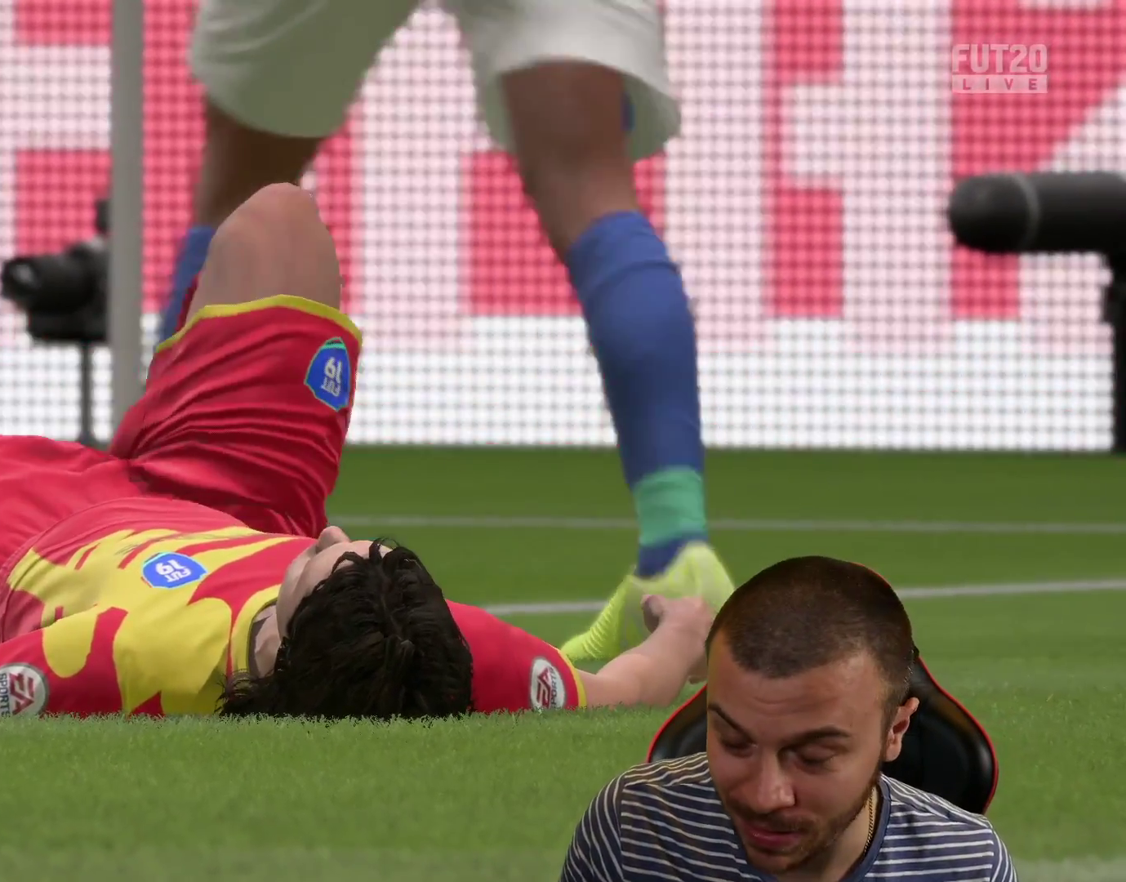
{"buttons": [], "left_stick": "center", "right_stick": "center", "events": []}
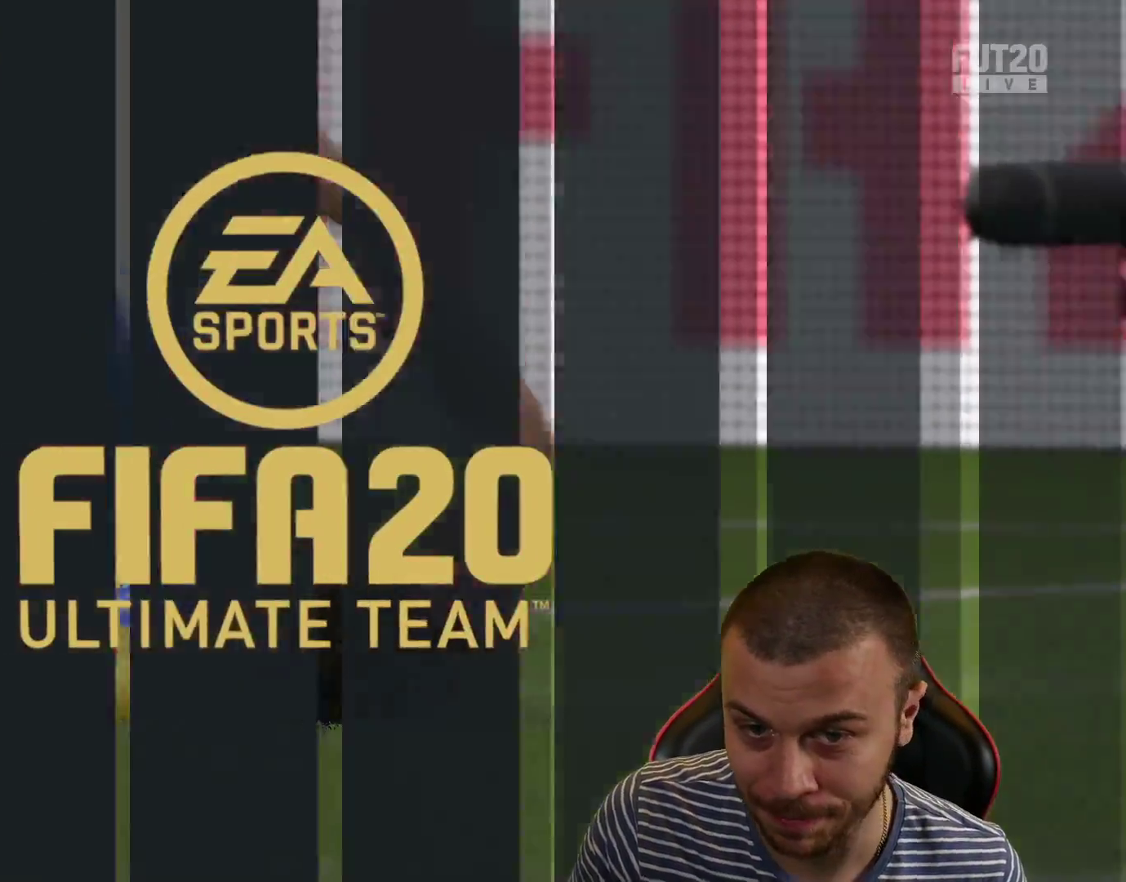
{"buttons": ["L3"], "left_stick": "up-left", "right_stick": "center", "events": [[50, "left_stick", "down-left"], [217, "left_stick", "left"], [300, "CIRCLE", "down"], [333, "L3", "down"], [367, "left_stick", "up-left"], [467, "CIRCLE", "up"]]}
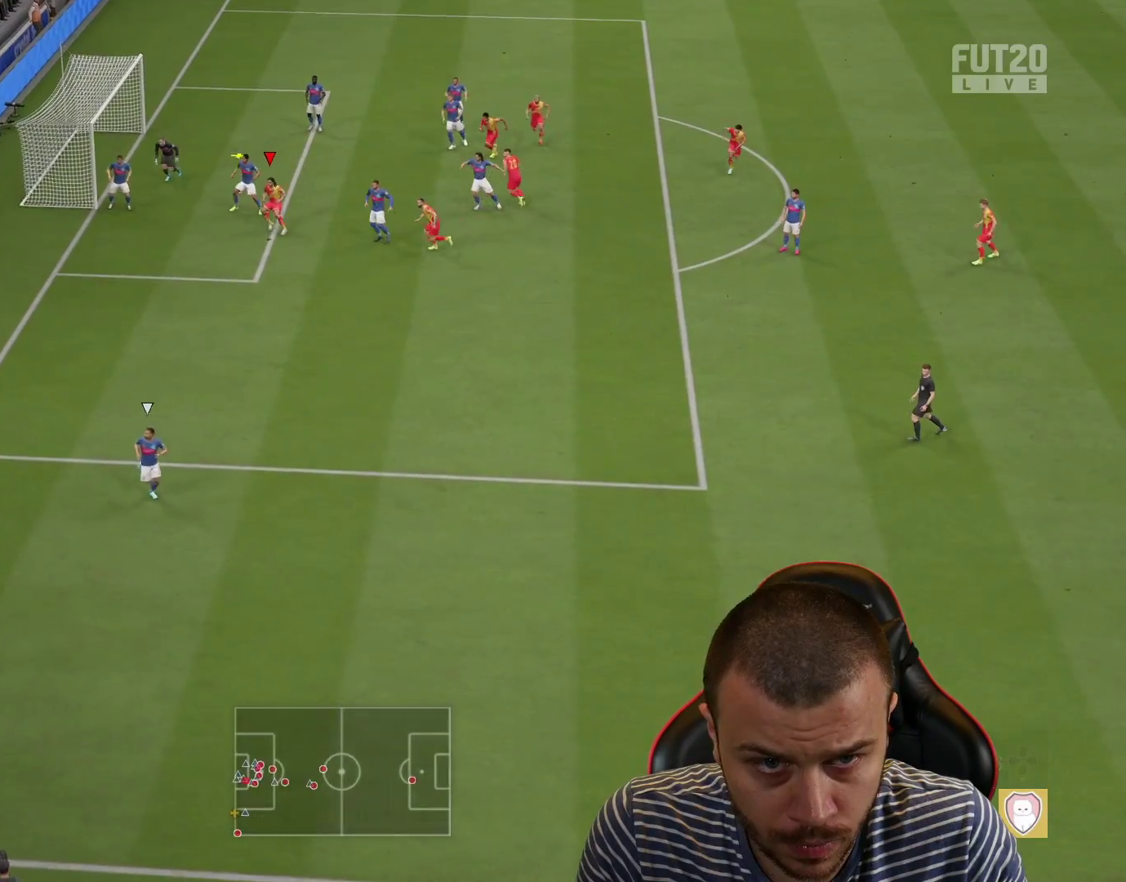
{"buttons": ["L3"], "left_stick": "up-left", "right_stick": "center", "events": []}
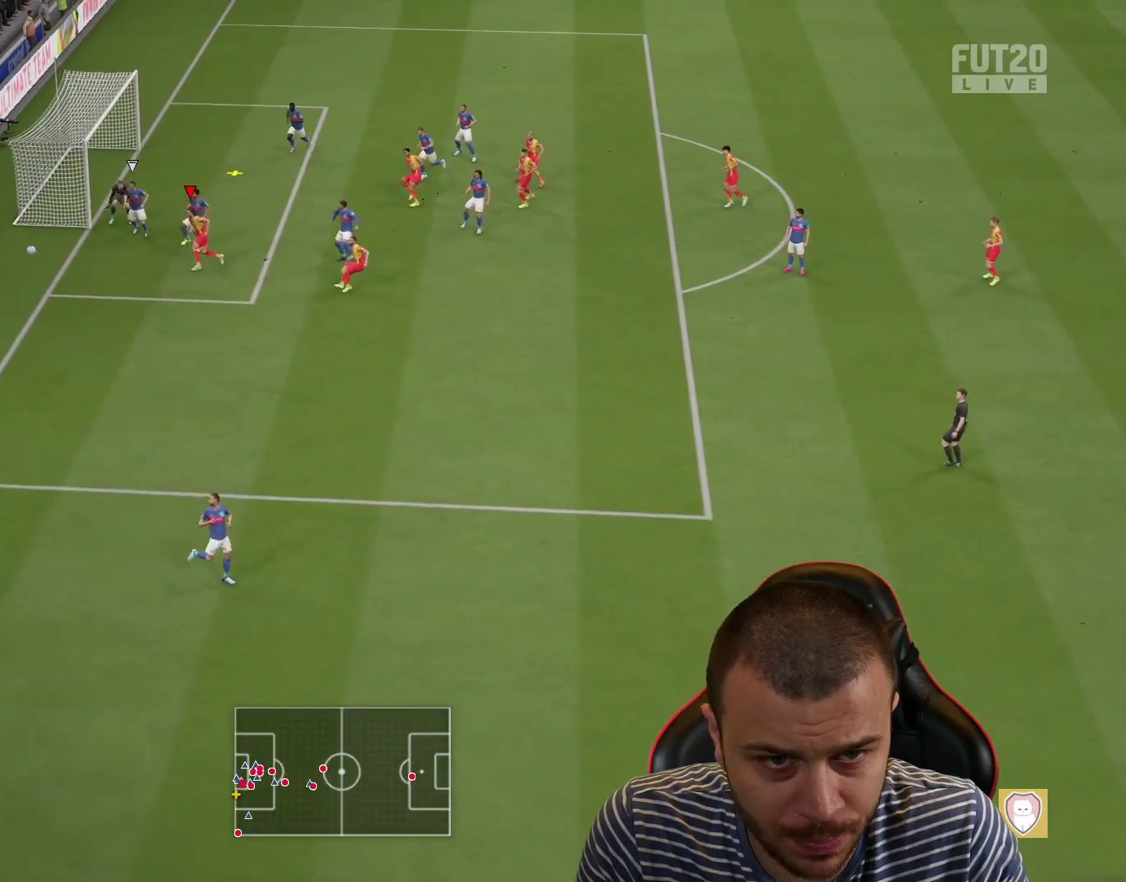
{"buttons": ["L3"], "left_stick": "up-left", "right_stick": "center", "events": []}
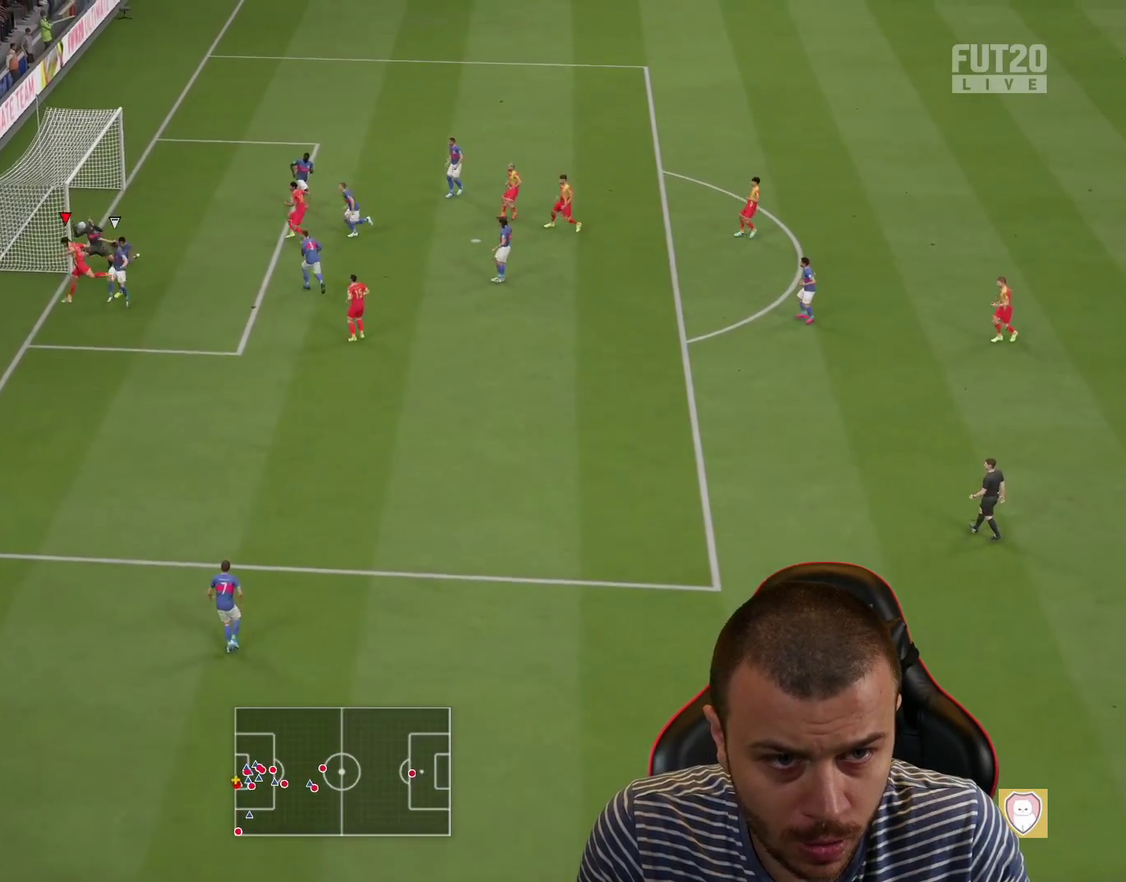
{"buttons": [], "left_stick": "center", "right_stick": "center", "events": [[334, "L3", "up"], [434, "left_stick", "center"]]}
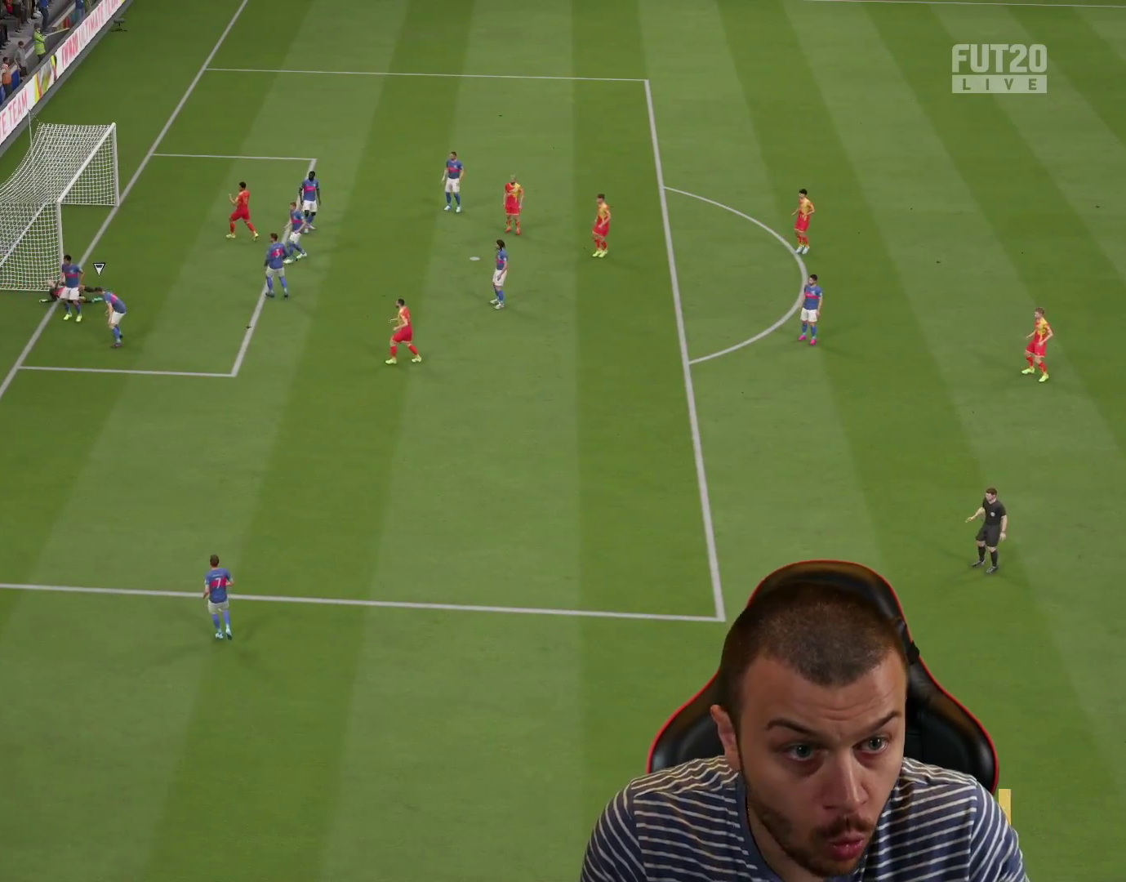
{"buttons": [], "left_stick": "center", "right_stick": "center", "events": []}
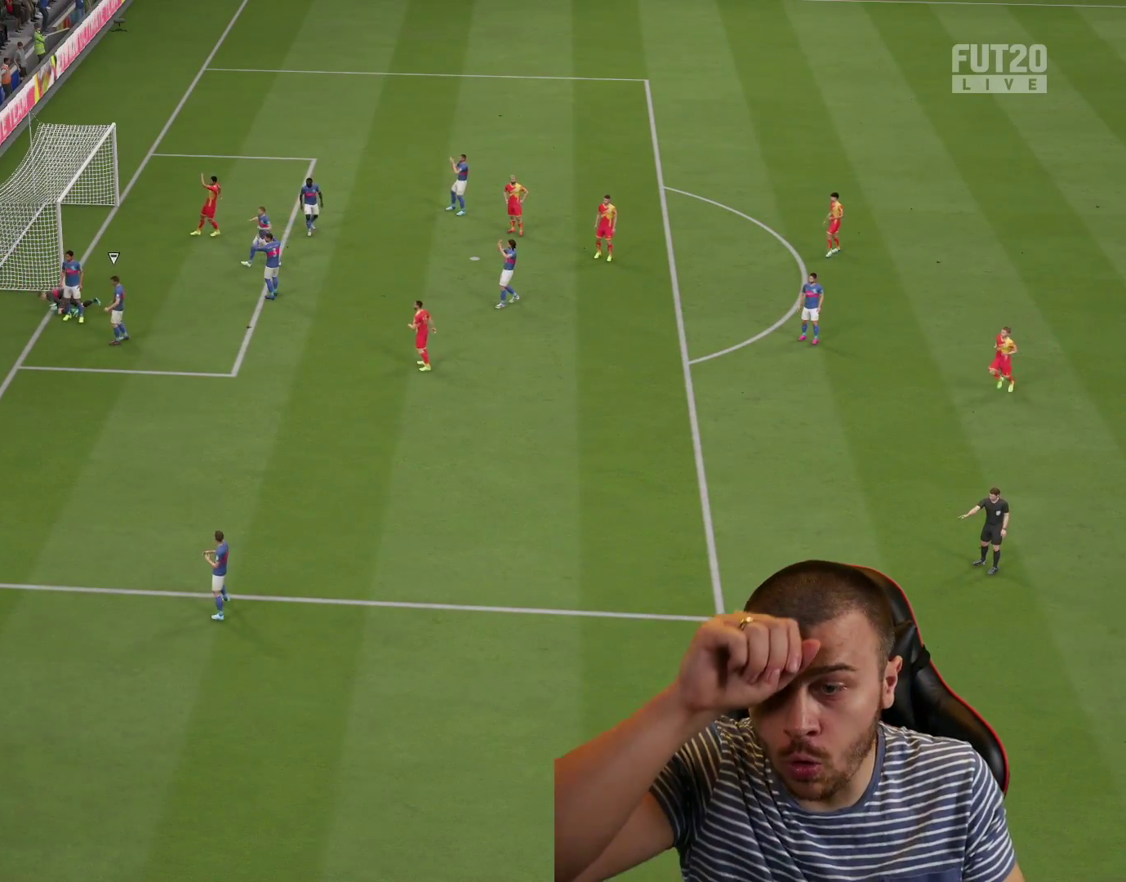
{"buttons": [], "left_stick": "center", "right_stick": "center", "events": []}